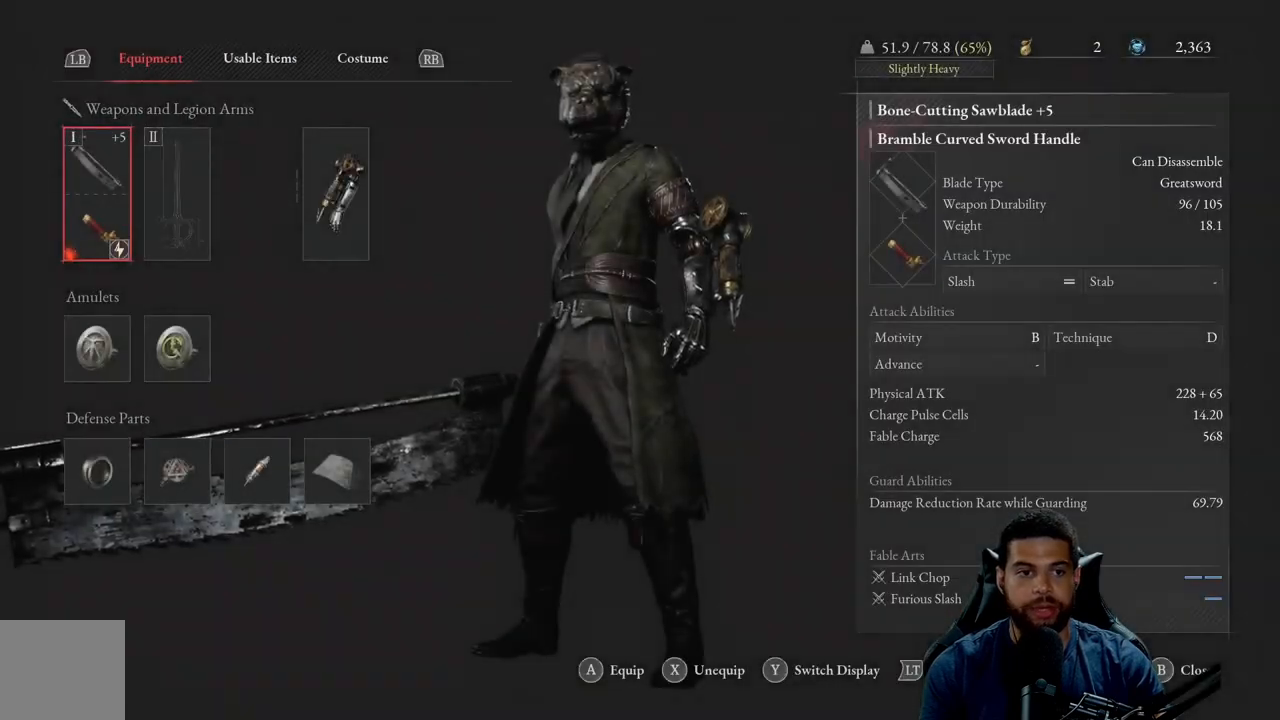
Gameplay with a controller (Xbox layout); each line is a JSON object with the inputs held at the frame after it. "events" lists button and stick changes between this image and that frame as [ms after this image, input, new state], when the widget could be followed in between.
{"buttons": [], "left_stick": "center", "right_stick": "center", "events": []}
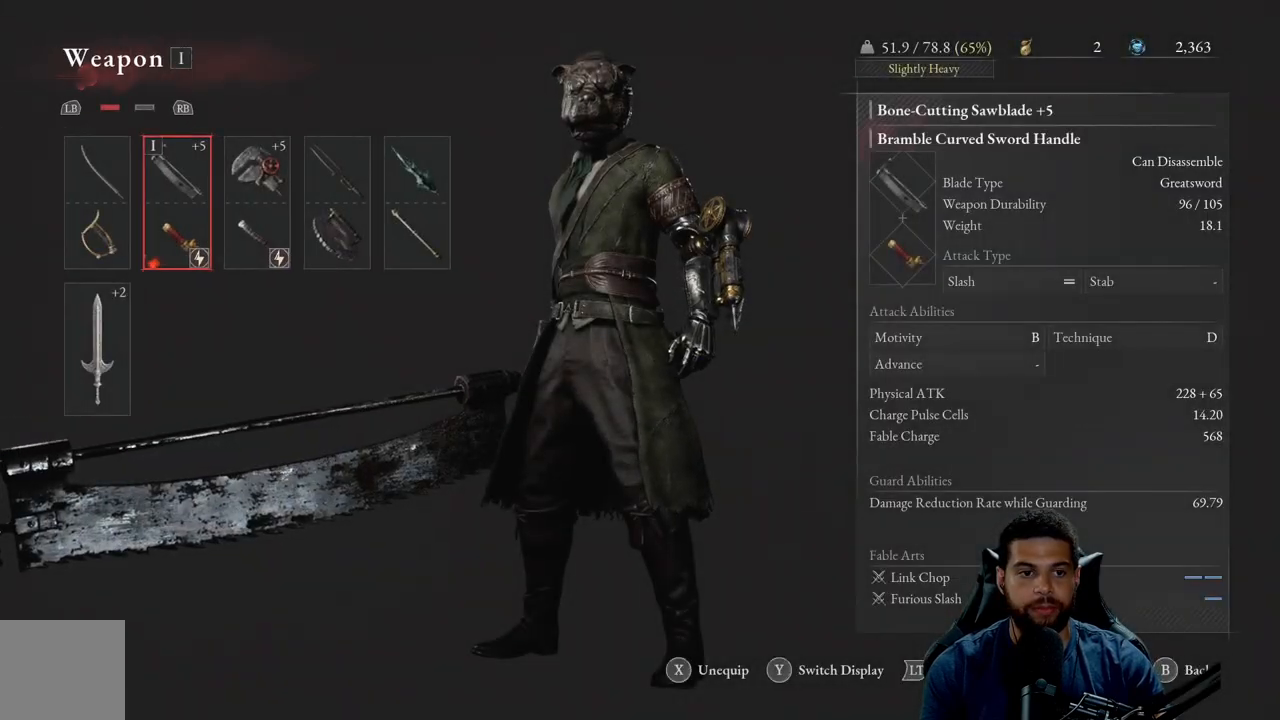
{"buttons": ["A"], "left_stick": "center", "right_stick": "center", "events": [[67, "DPAD_LEFT", "down"], [150, "DPAD_LEFT", "up"], [250, "DPAD_DOWN", "down"], [333, "DPAD_DOWN", "up"], [467, "A", "down"]]}
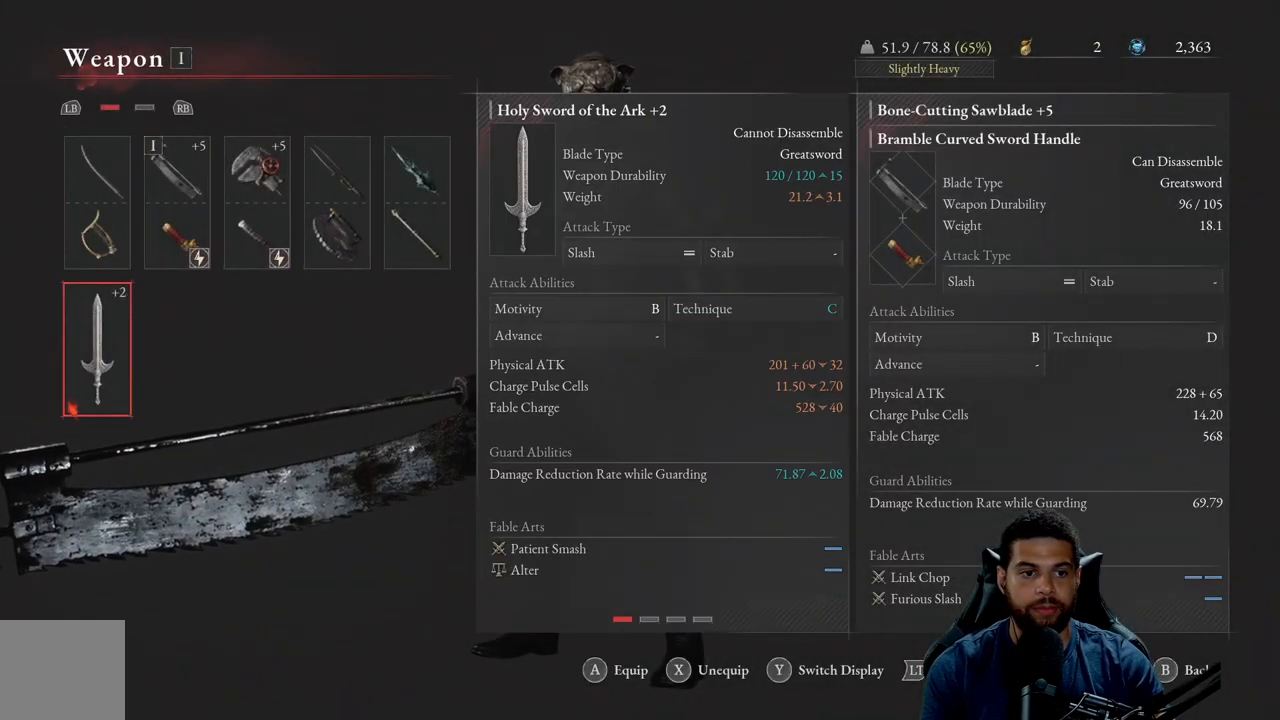
{"buttons": [], "left_stick": "center", "right_stick": "center", "events": [[50, "A", "up"], [383, "A", "down"], [433, "A", "up"]]}
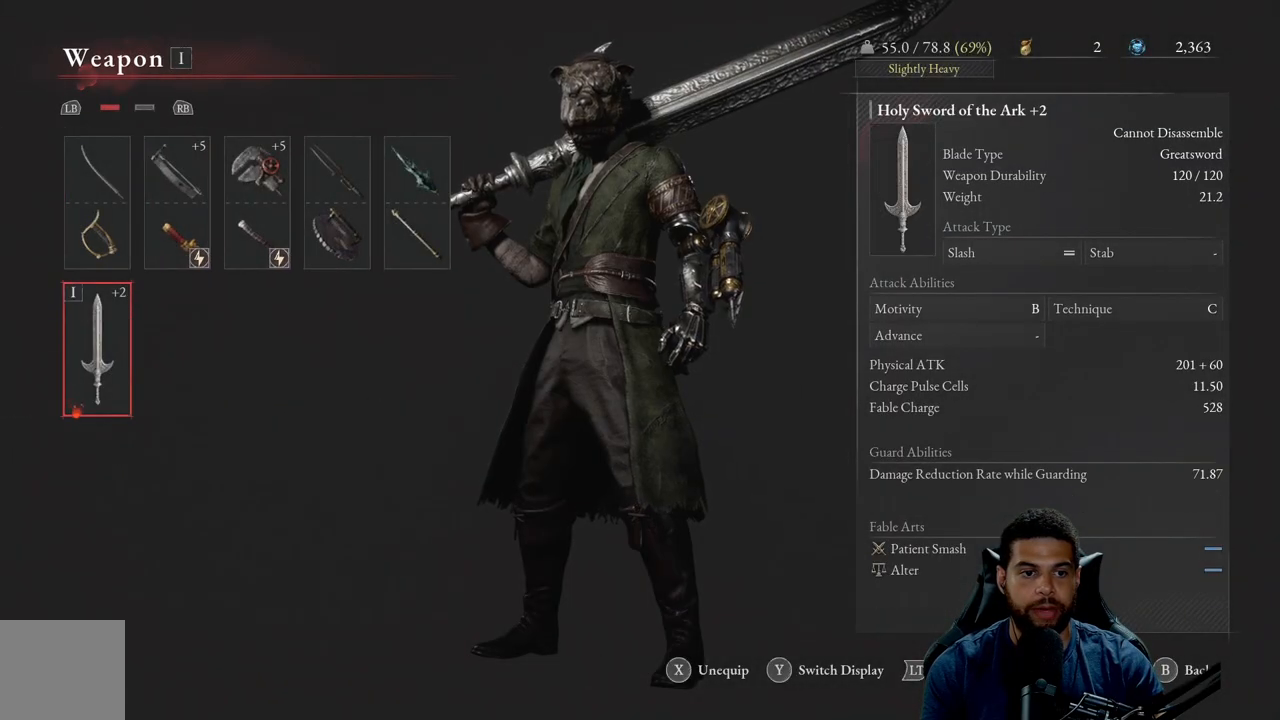
{"buttons": [], "left_stick": "down", "right_stick": "center", "events": [[283, "START", "down"], [400, "START", "up"], [483, "left_stick", "down"]]}
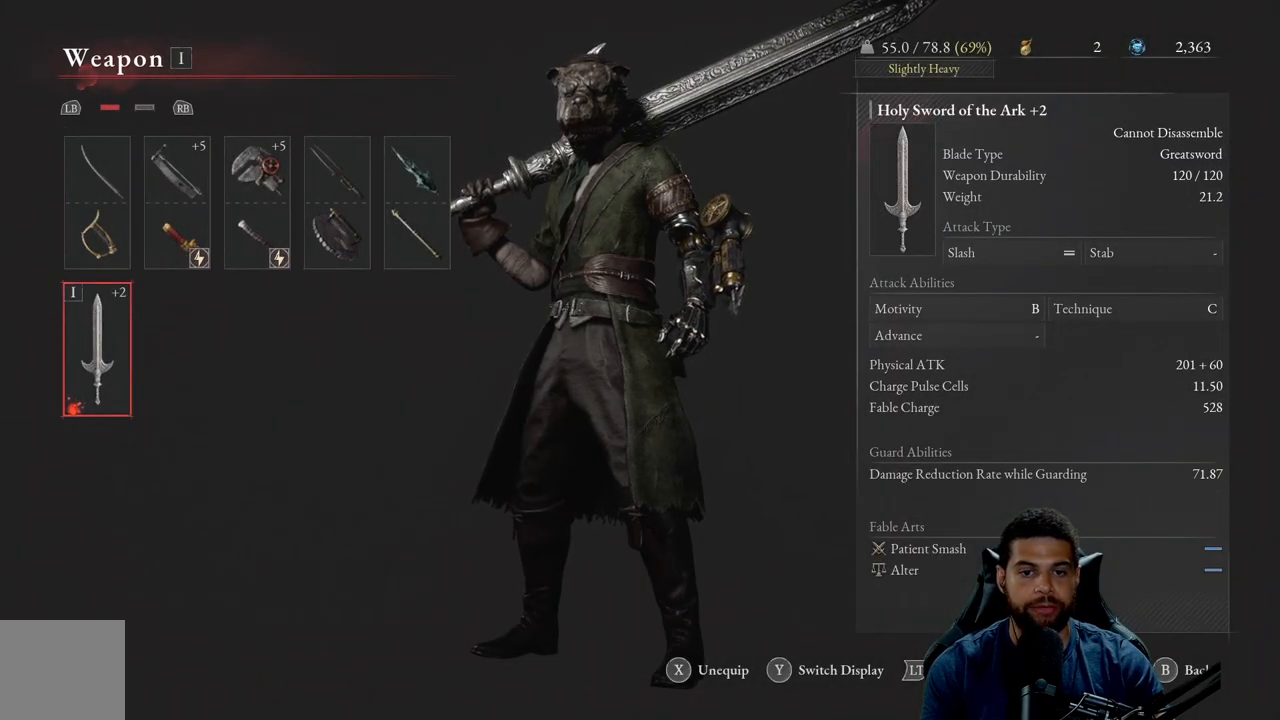
{"buttons": [], "left_stick": "down", "right_stick": "center", "events": [[83, "B", "down"], [150, "B", "up"], [233, "B", "down"], [317, "B", "up"], [400, "B", "down"], [467, "B", "up"]]}
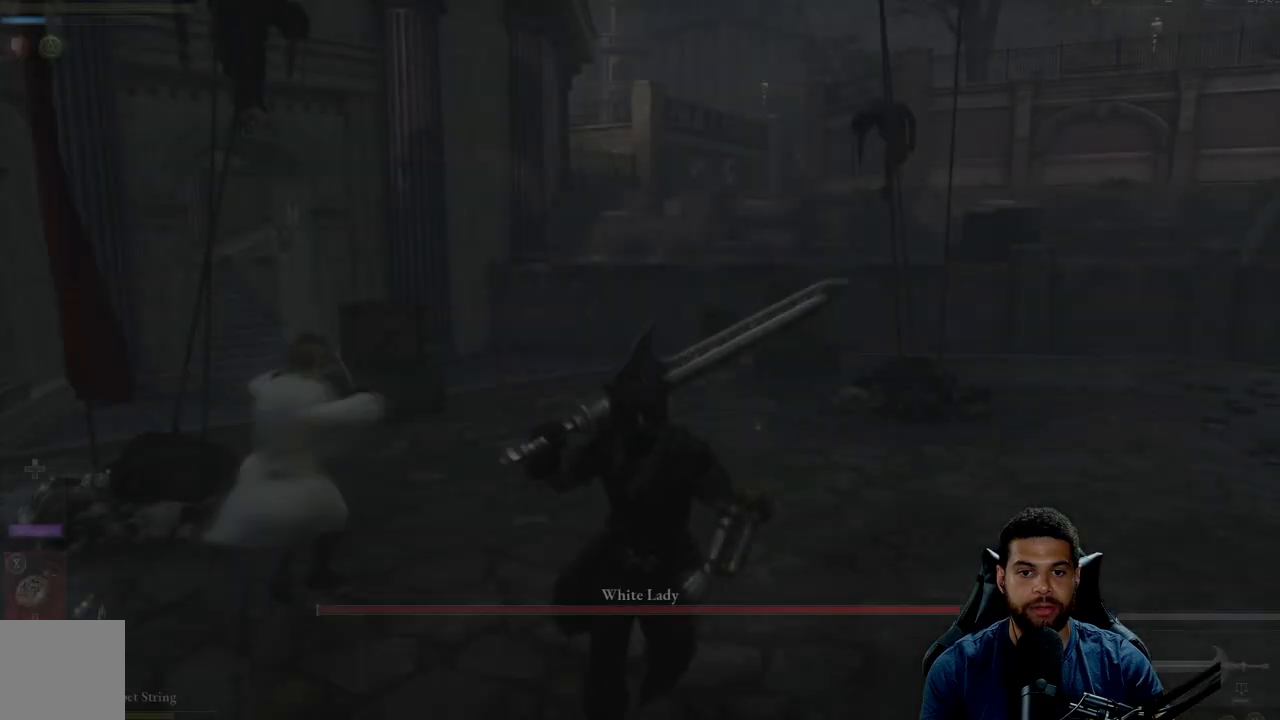
{"buttons": [], "left_stick": "right", "right_stick": "down-left", "events": [[33, "B", "down"], [117, "B", "up"], [200, "B", "down"], [267, "B", "up"], [333, "left_stick", "down-right"], [350, "B", "down"], [433, "B", "up"], [467, "left_stick", "right"], [483, "right_stick", "down-left"]]}
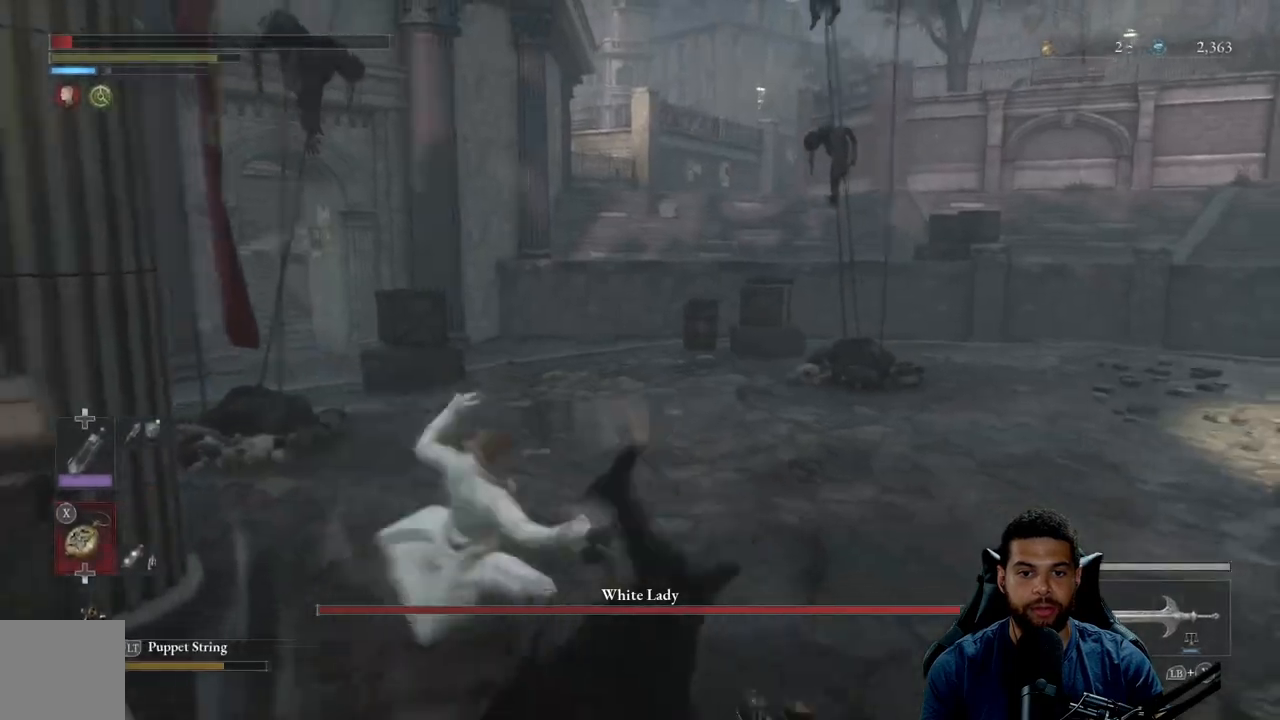
{"buttons": ["B"], "left_stick": "down-right", "right_stick": "center", "events": [[100, "right_stick", "center"], [167, "B", "down"], [233, "B", "up"], [233, "left_stick", "down-right"], [317, "B", "down"], [400, "B", "up"], [483, "B", "down"]]}
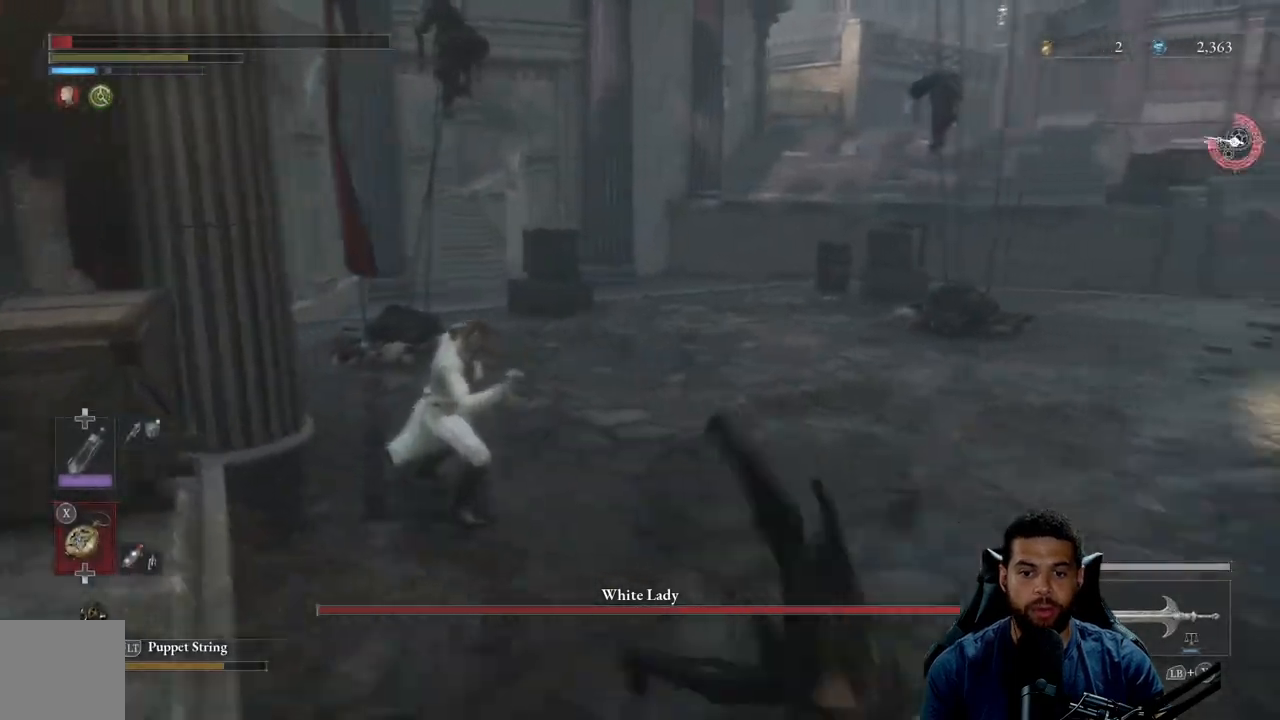
{"buttons": [], "left_stick": "down-right", "right_stick": "left", "events": [[67, "B", "up"], [150, "right_stick", "left"], [250, "right_stick", "center"], [300, "B", "down"], [383, "B", "up"], [483, "right_stick", "left"]]}
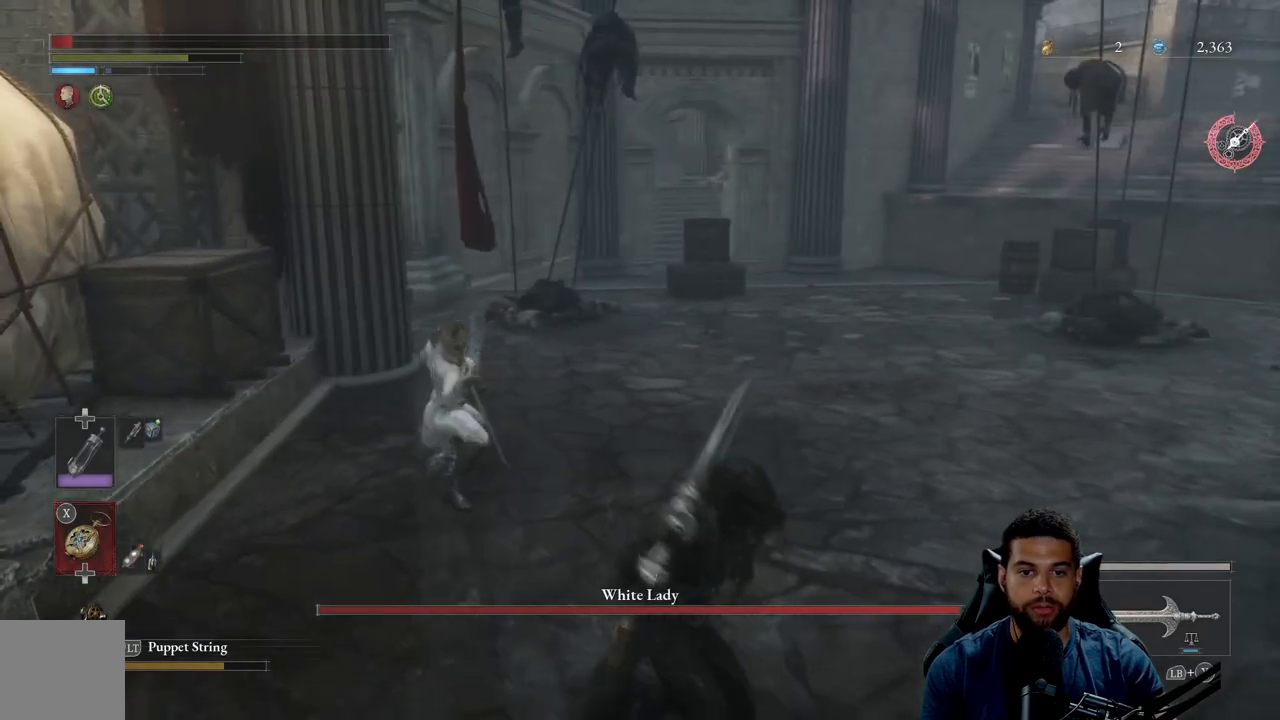
{"buttons": [], "left_stick": "down-right", "right_stick": "center", "events": [[100, "right_stick", "center"], [233, "B", "down"], [417, "B", "up"]]}
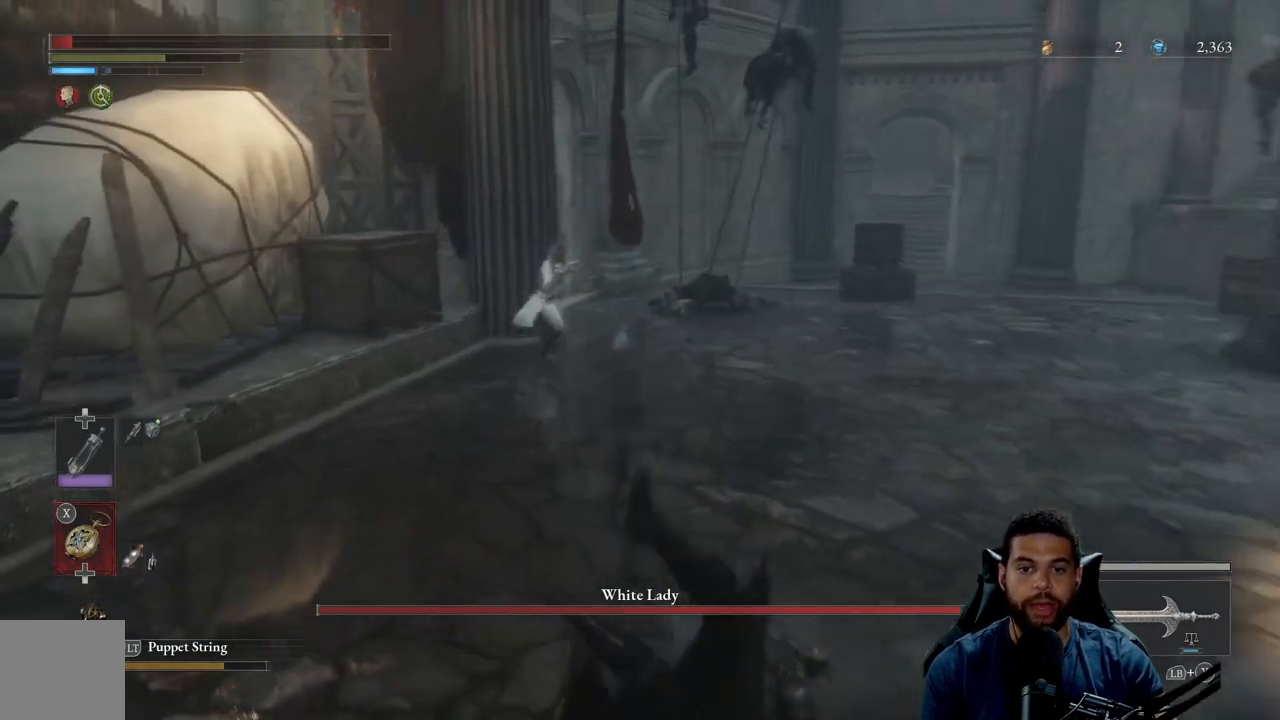
{"buttons": ["B"], "left_stick": "down", "right_stick": "center", "events": [[33, "left_stick", "down"], [133, "right_stick", "left"], [233, "right_stick", "center"], [367, "B", "down"]]}
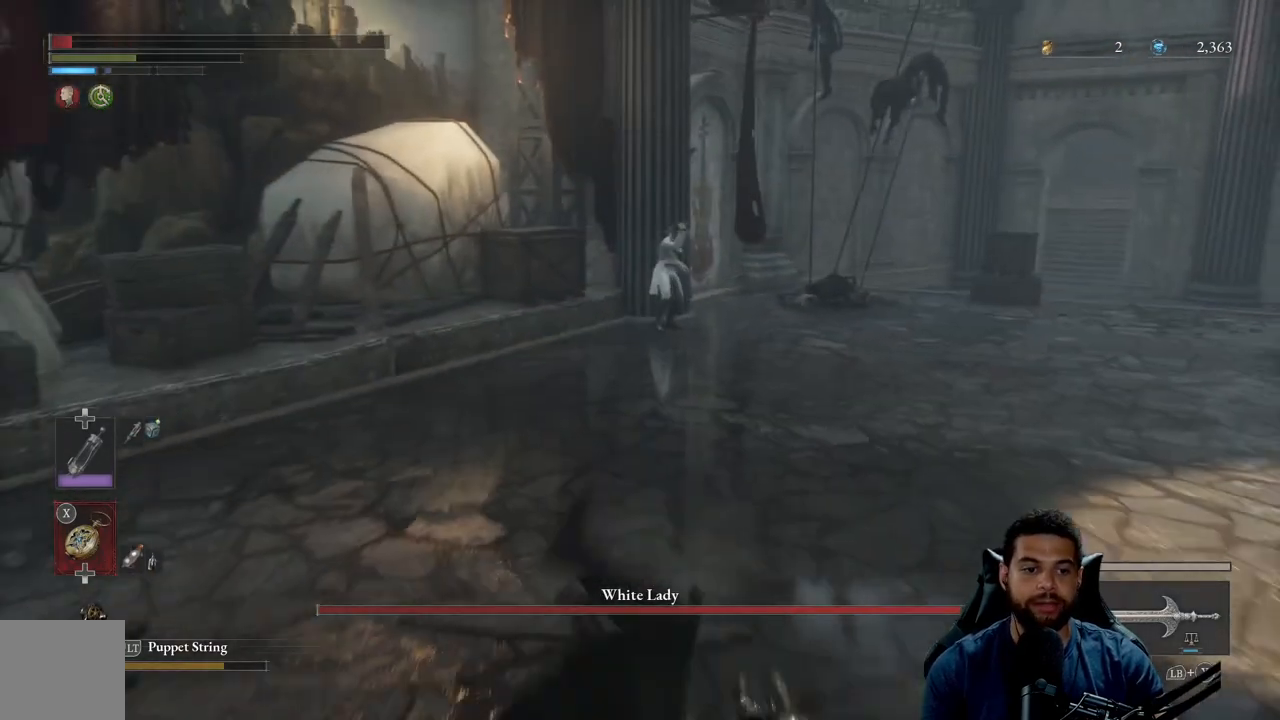
{"buttons": ["B"], "left_stick": "down-right", "right_stick": "center", "events": [[300, "left_stick", "down-right"]]}
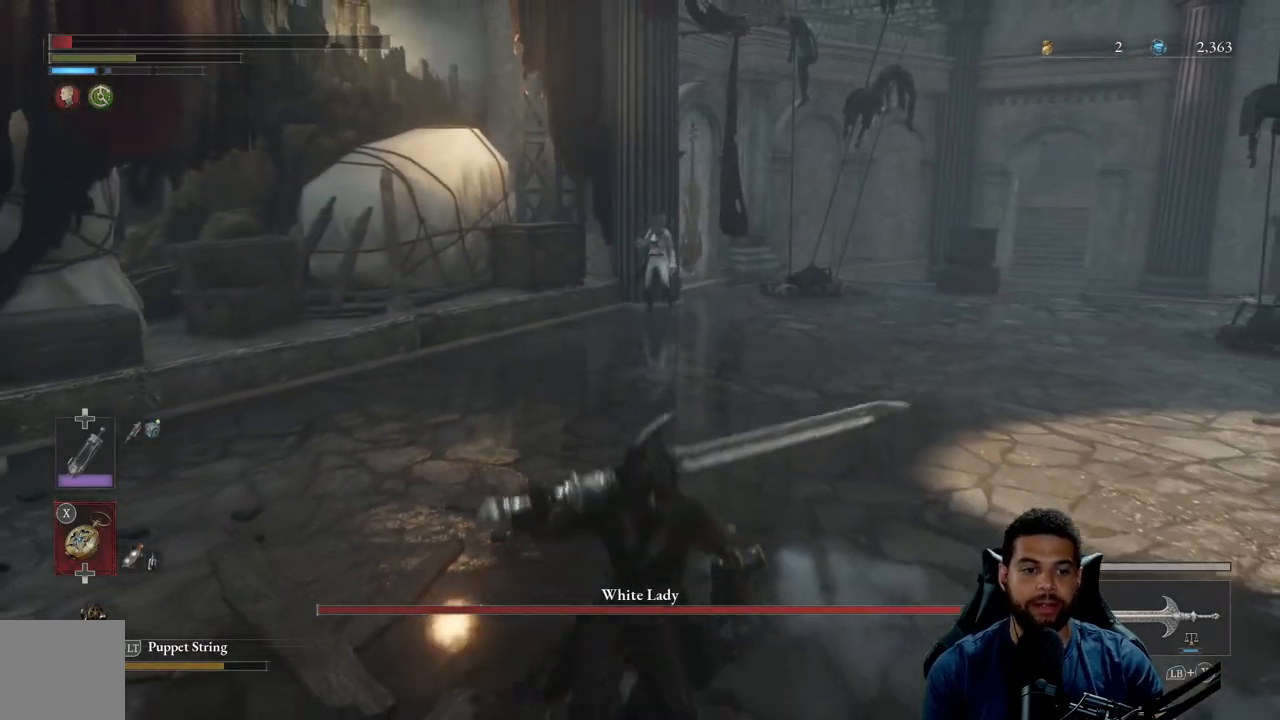
{"buttons": ["B", "DPAD_DOWN"], "left_stick": "down-right", "right_stick": "center", "events": [[250, "DPAD_DOWN", "down"], [367, "DPAD_DOWN", "up"], [433, "DPAD_DOWN", "down"]]}
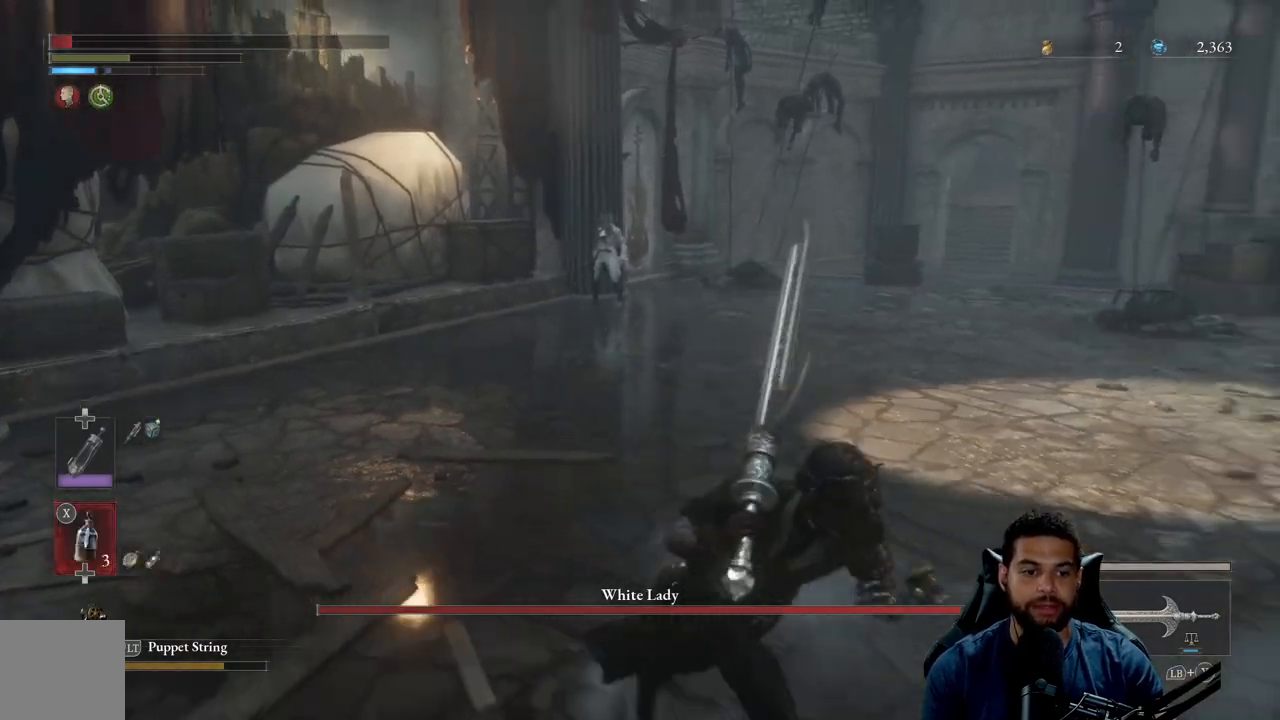
{"buttons": ["R3"], "left_stick": "down-right", "right_stick": "center", "events": [[50, "DPAD_DOWN", "up"], [300, "B", "up"], [400, "R3", "down"]]}
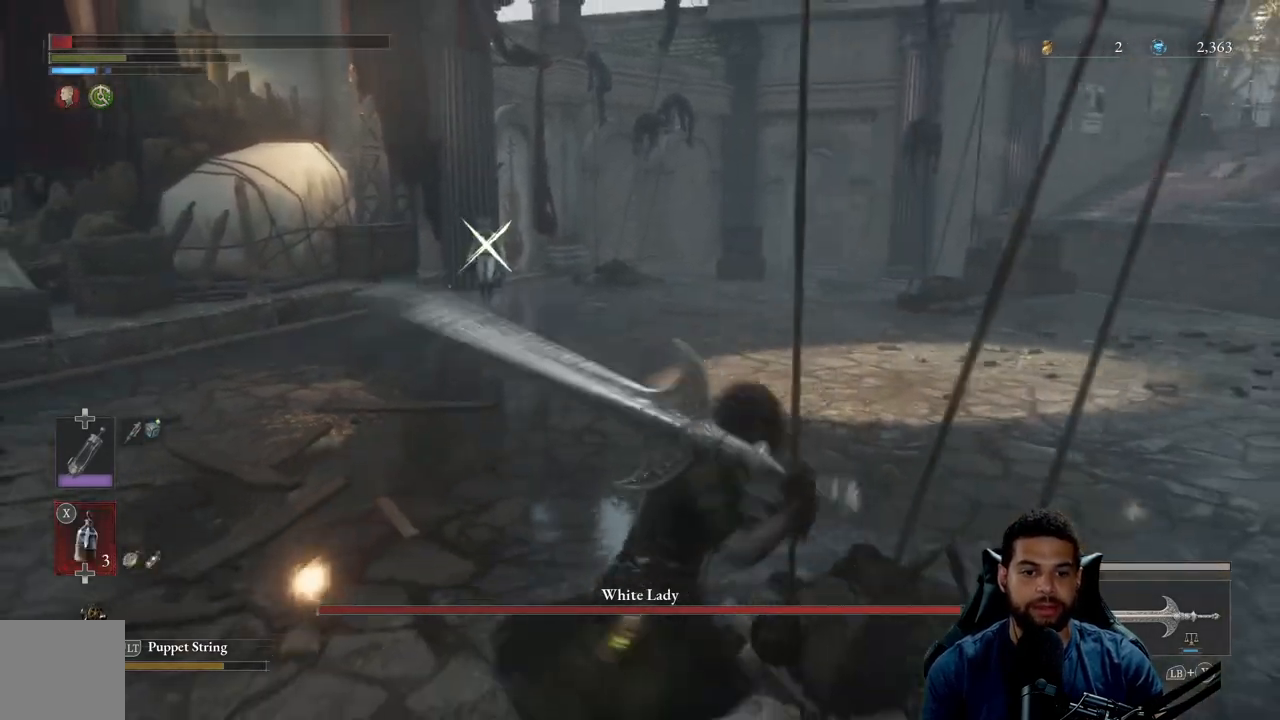
{"buttons": [], "left_stick": "center", "right_stick": "center", "events": [[17, "R3", "up"], [167, "X", "down"], [233, "left_stick", "center"], [267, "X", "up"]]}
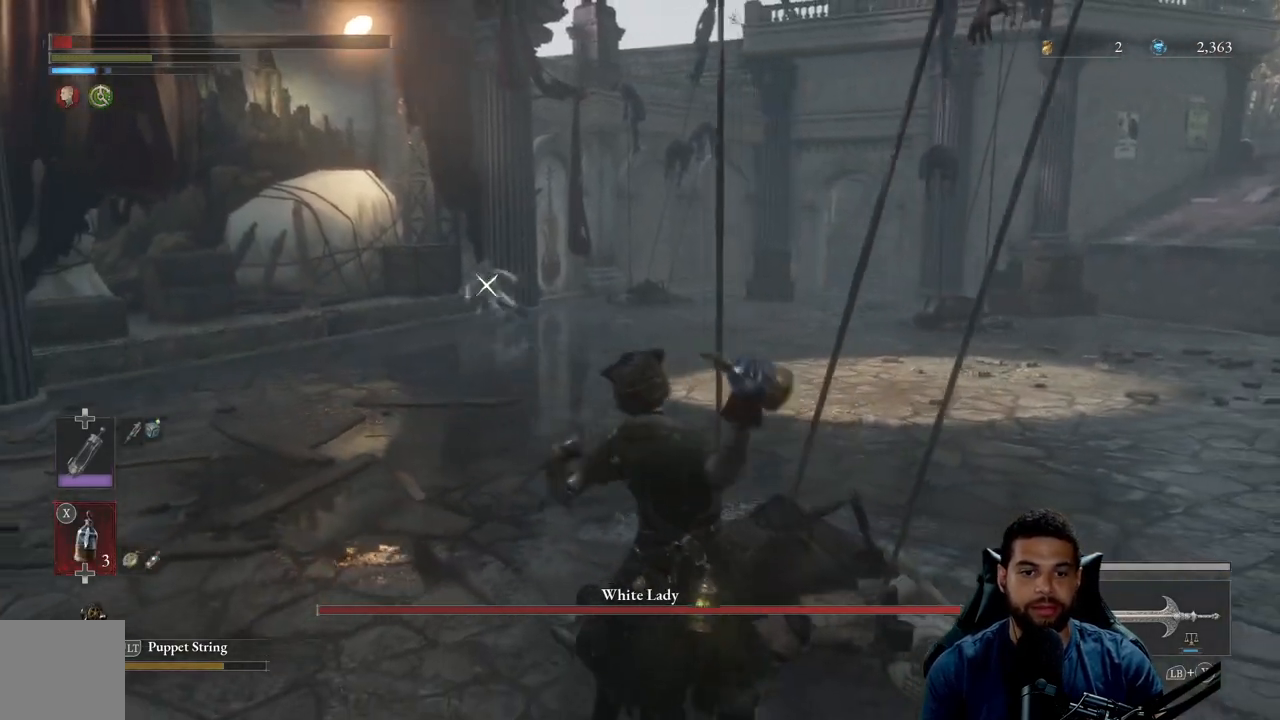
{"buttons": [], "left_stick": "center", "right_stick": "center", "events": []}
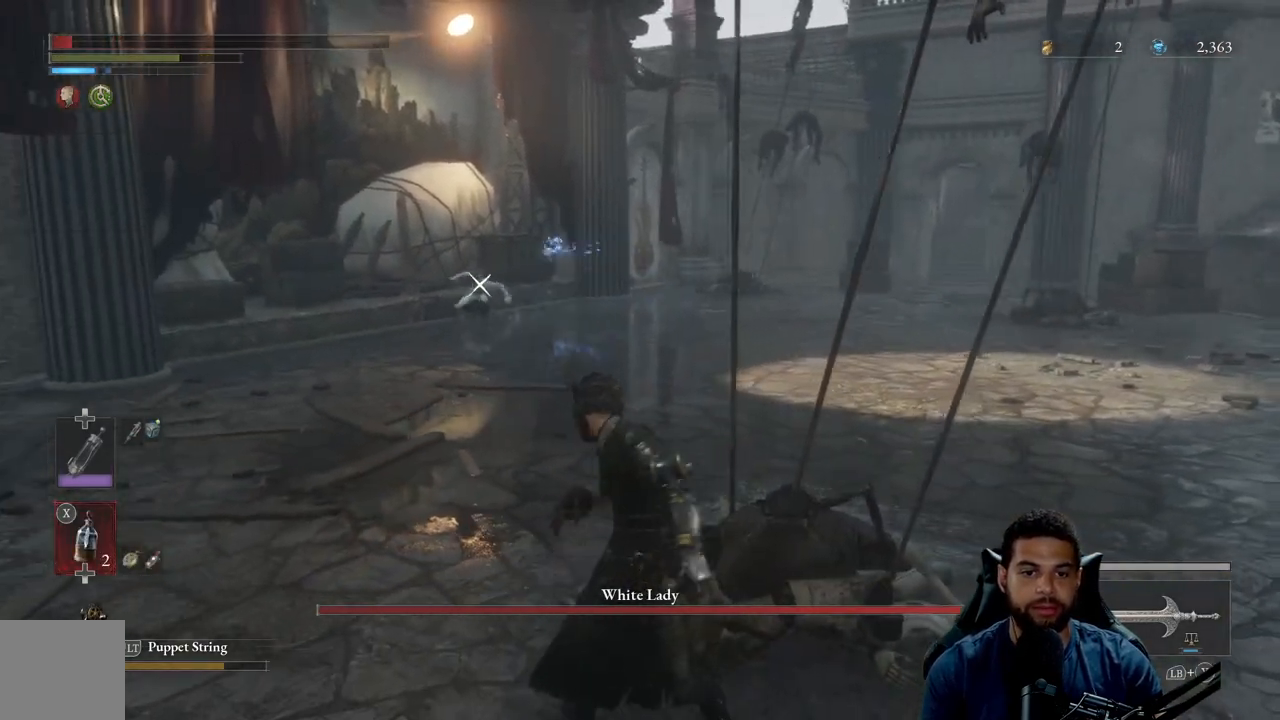
{"buttons": [], "left_stick": "center", "right_stick": "center", "events": []}
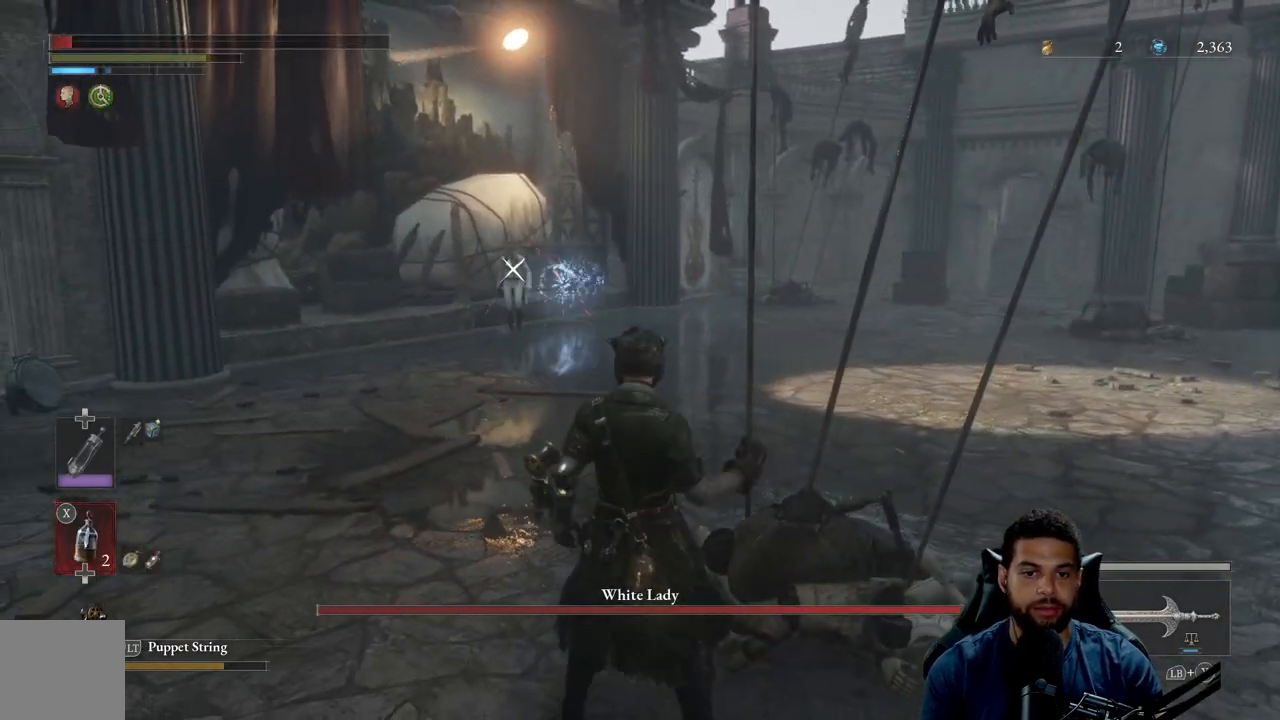
{"buttons": ["X"], "left_stick": "down", "right_stick": "center", "events": [[50, "left_stick", "down"], [433, "X", "down"]]}
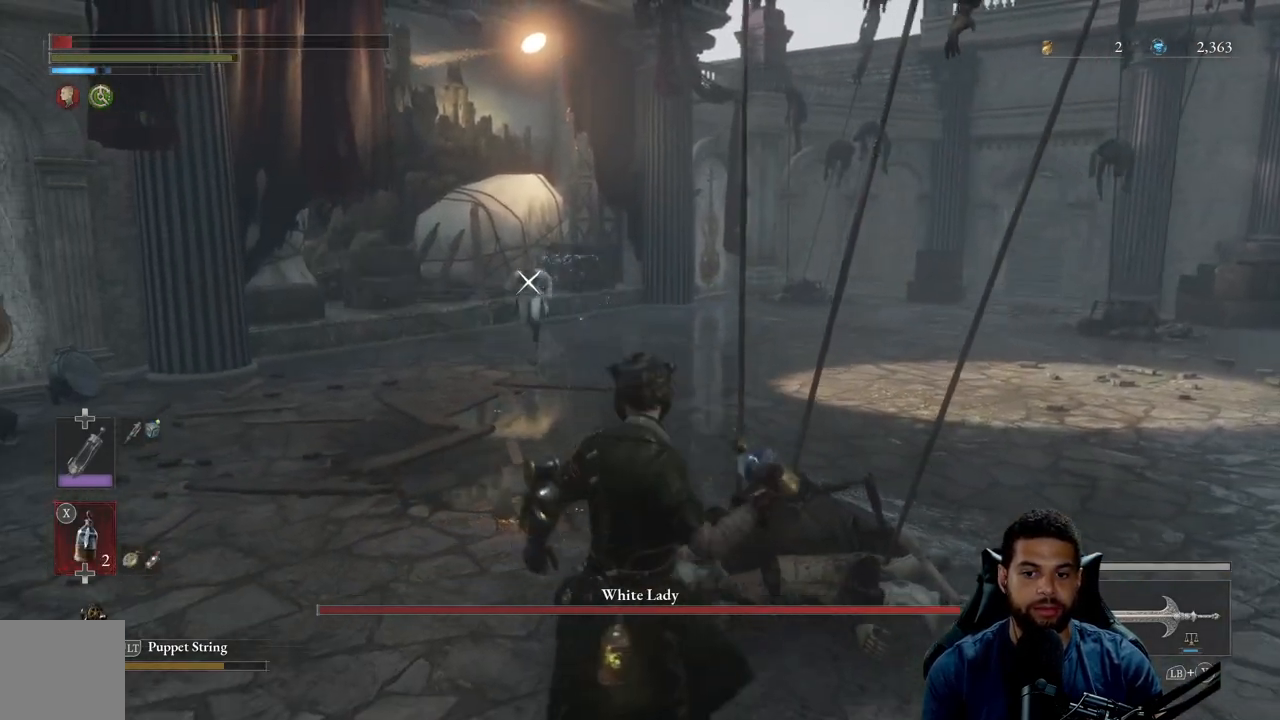
{"buttons": [], "left_stick": "center", "right_stick": "center", "events": [[17, "left_stick", "center"], [33, "X", "up"]]}
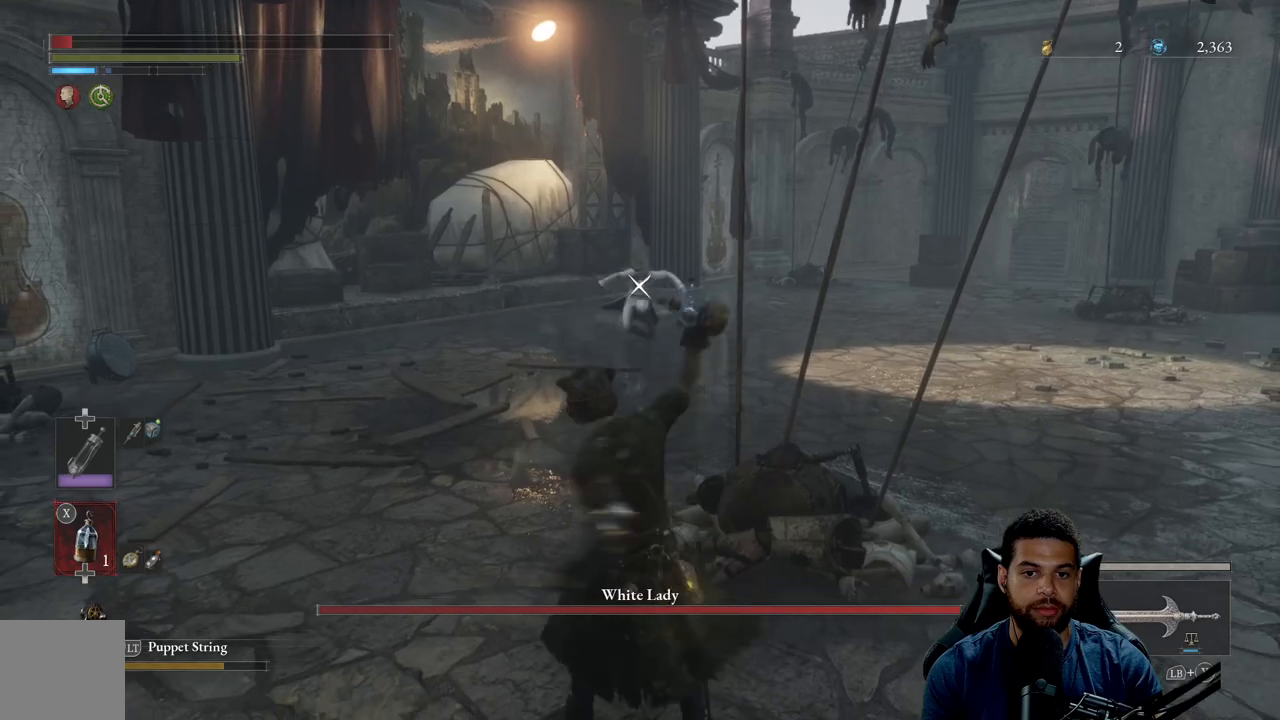
{"buttons": [], "left_stick": "center", "right_stick": "center", "events": []}
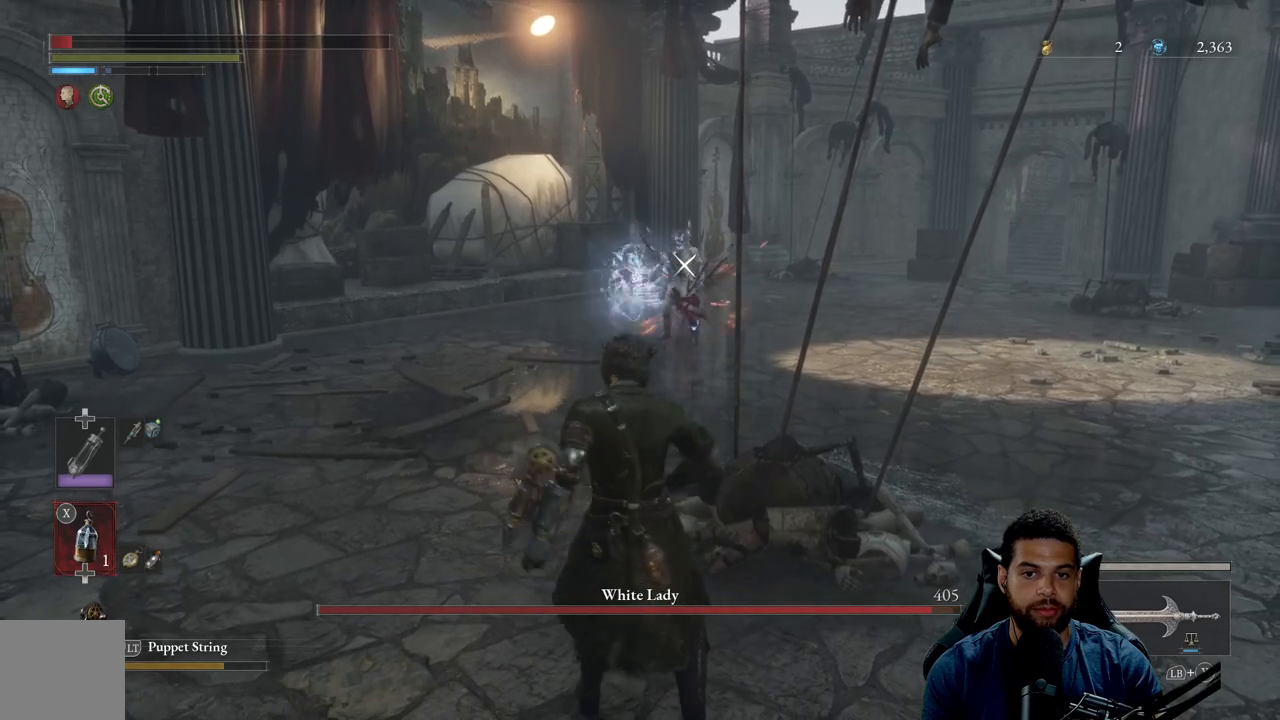
{"buttons": ["B"], "left_stick": "down-right", "right_stick": "center", "events": [[100, "left_stick", "down"], [433, "left_stick", "down-right"], [450, "B", "down"]]}
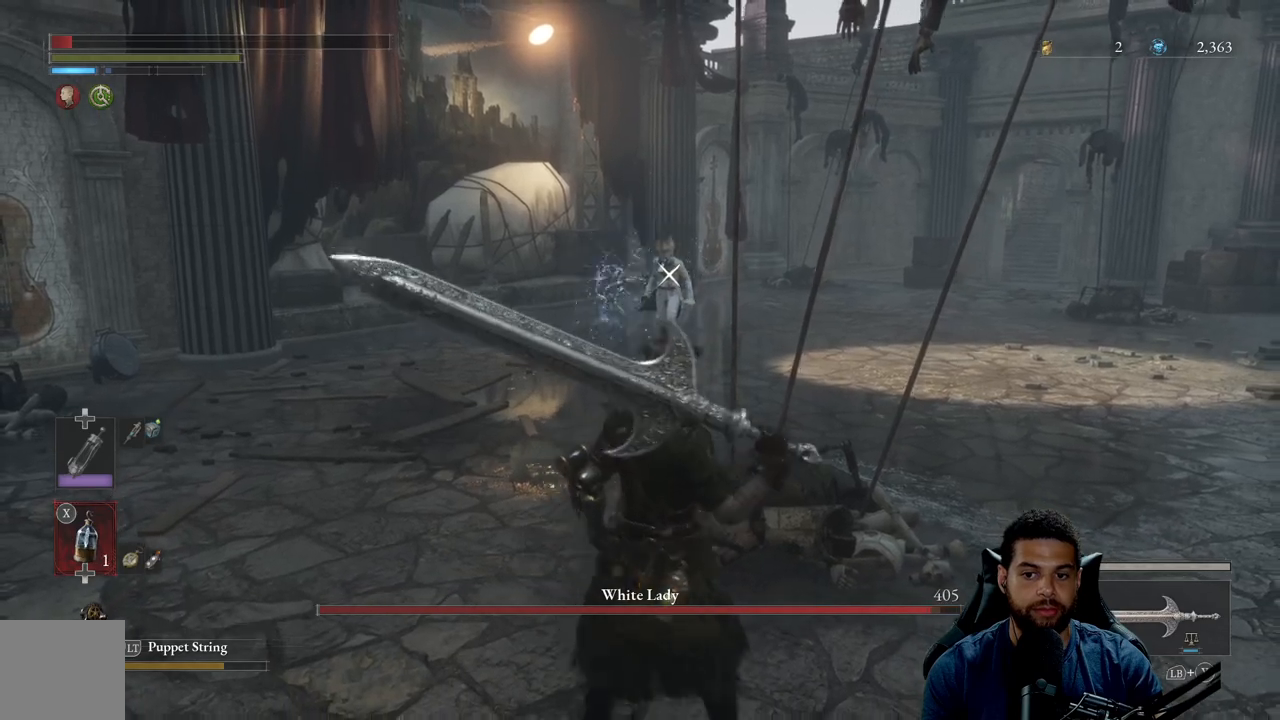
{"buttons": ["B"], "left_stick": "right", "right_stick": "center", "events": [[317, "left_stick", "right"]]}
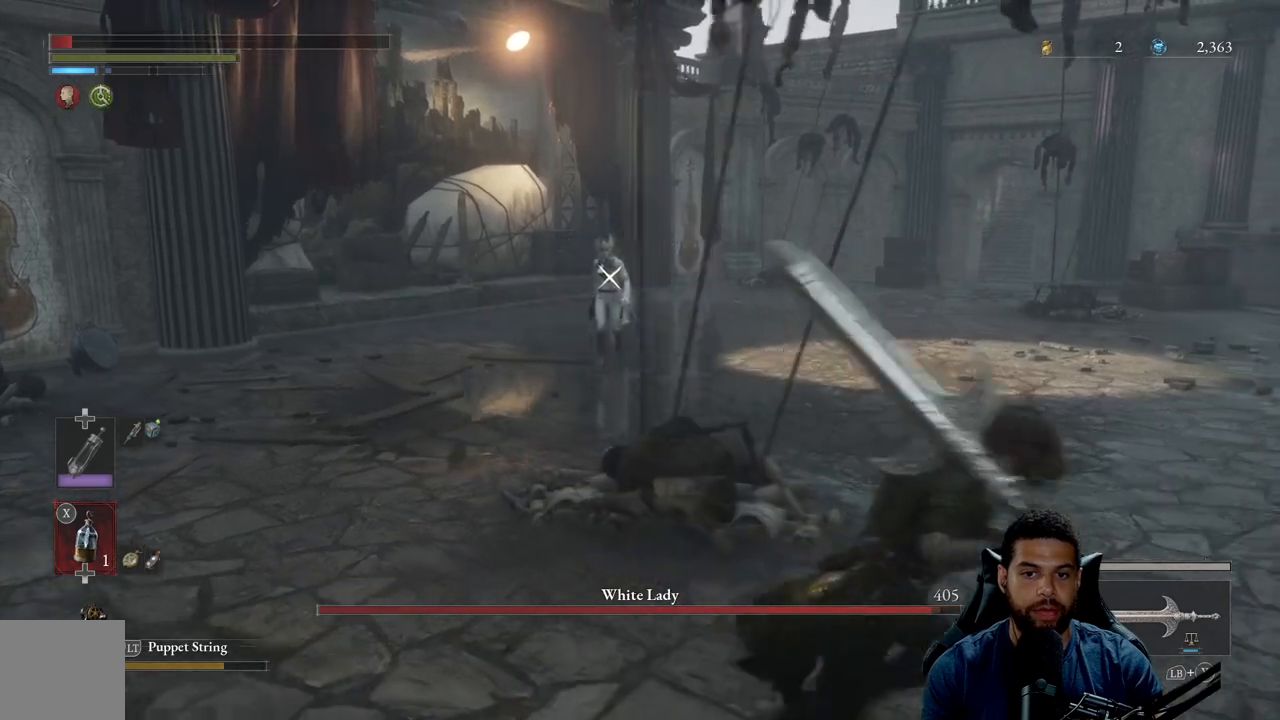
{"buttons": ["B"], "left_stick": "right", "right_stick": "center", "events": []}
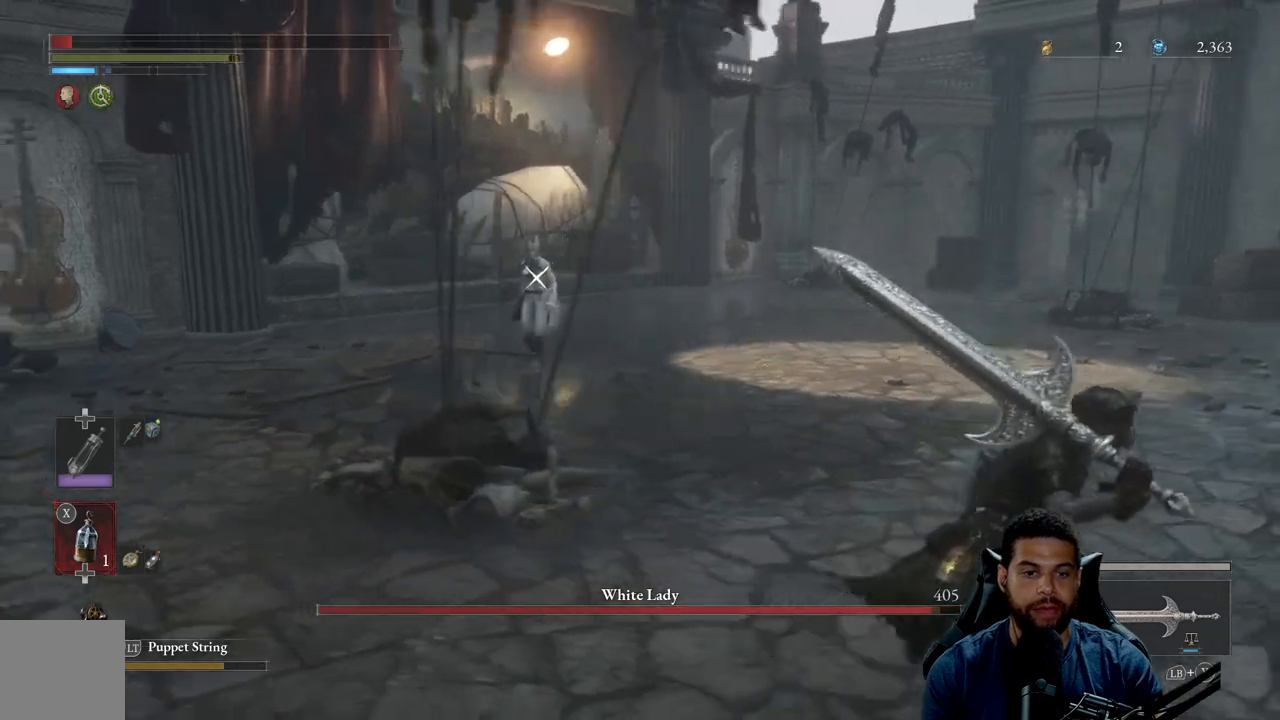
{"buttons": ["B"], "left_stick": "down-right", "right_stick": "center", "events": [[483, "left_stick", "down-right"]]}
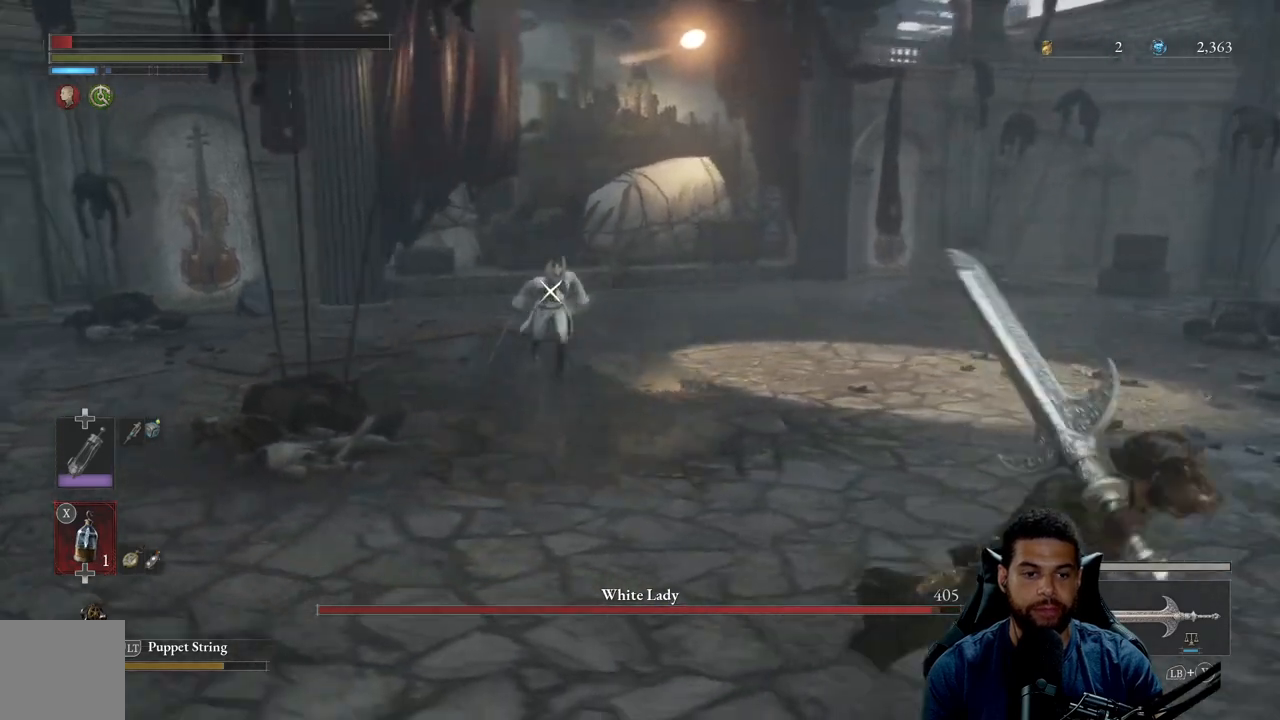
{"buttons": ["B"], "left_stick": "down-right", "right_stick": "center", "events": [[367, "DPAD_UP", "down"], [483, "DPAD_UP", "up"]]}
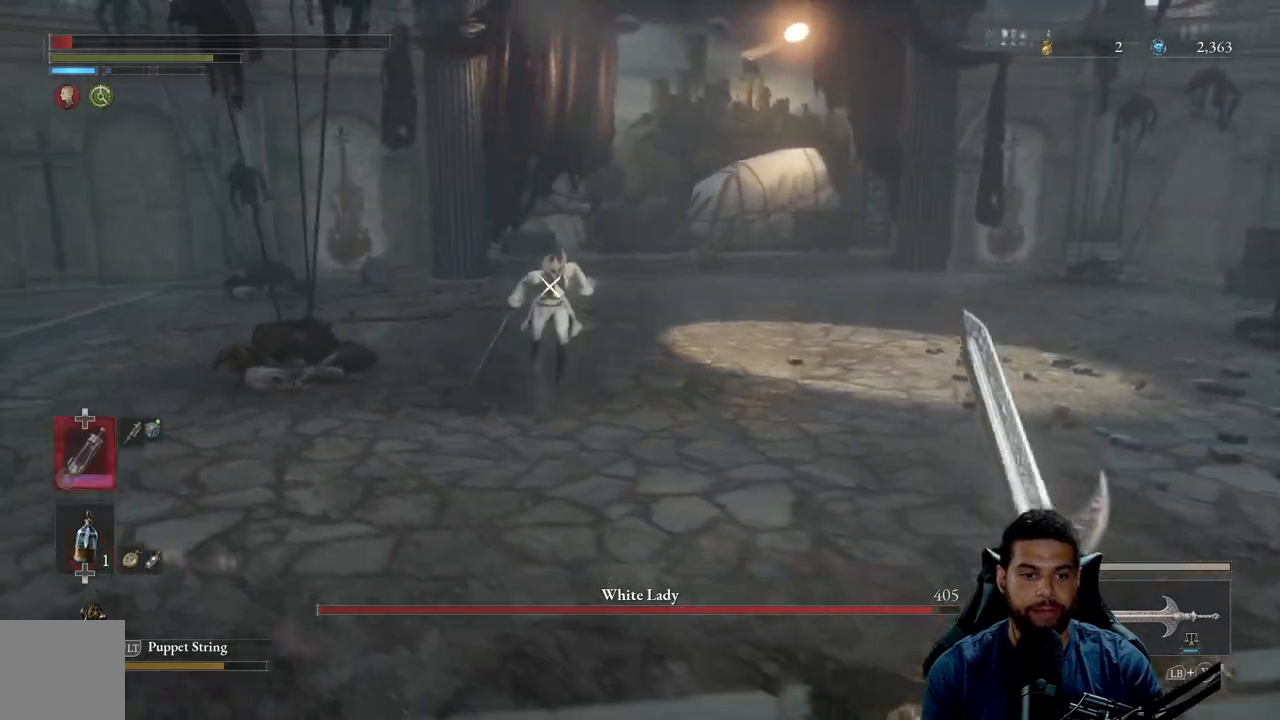
{"buttons": ["B"], "left_stick": "up-right", "right_stick": "center", "events": [[217, "left_stick", "right"], [400, "left_stick", "up-right"]]}